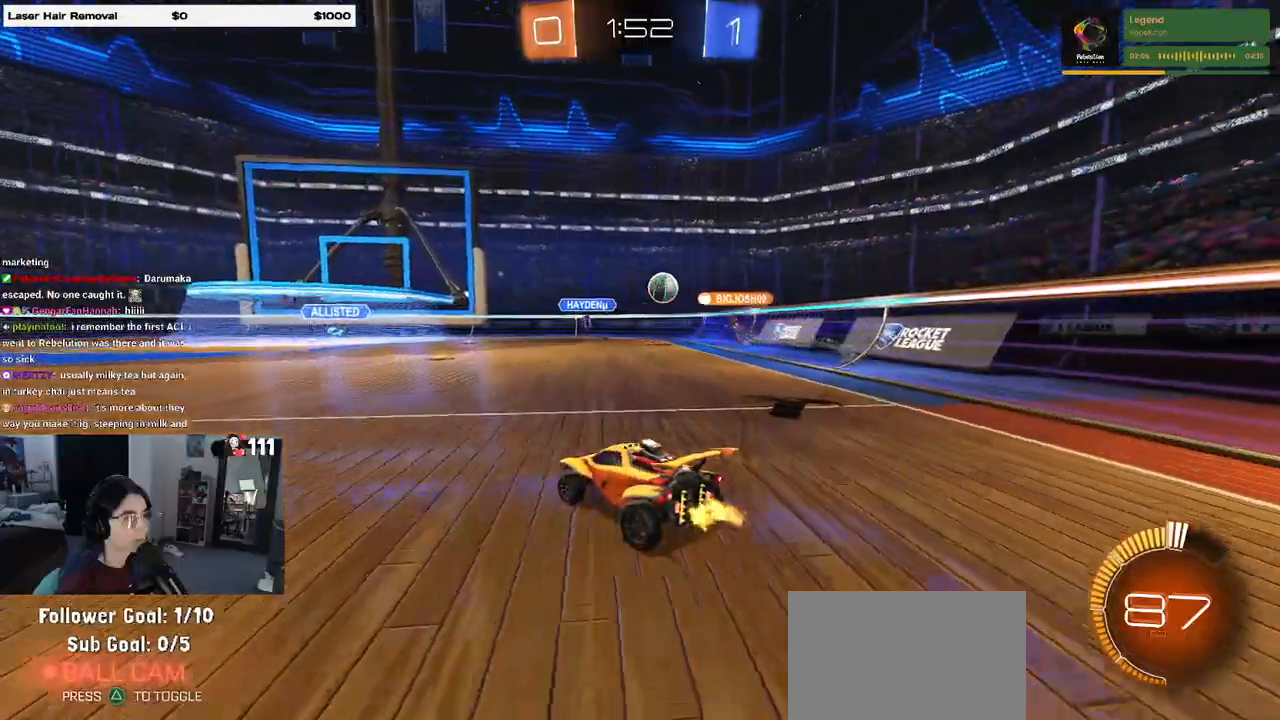
Gameplay with a controller (PlayStation layout); each line is a JSON object with the inputs held at the frame after it. "events" lists button and stick changes between this image and that frame as [ms after this image, input, new state], when the widget could be followed in between. Not read: R2.
{"buttons": [], "left_stick": "center", "right_stick": "center", "events": [[333, "left_stick", "right"], [483, "left_stick", "center"]]}
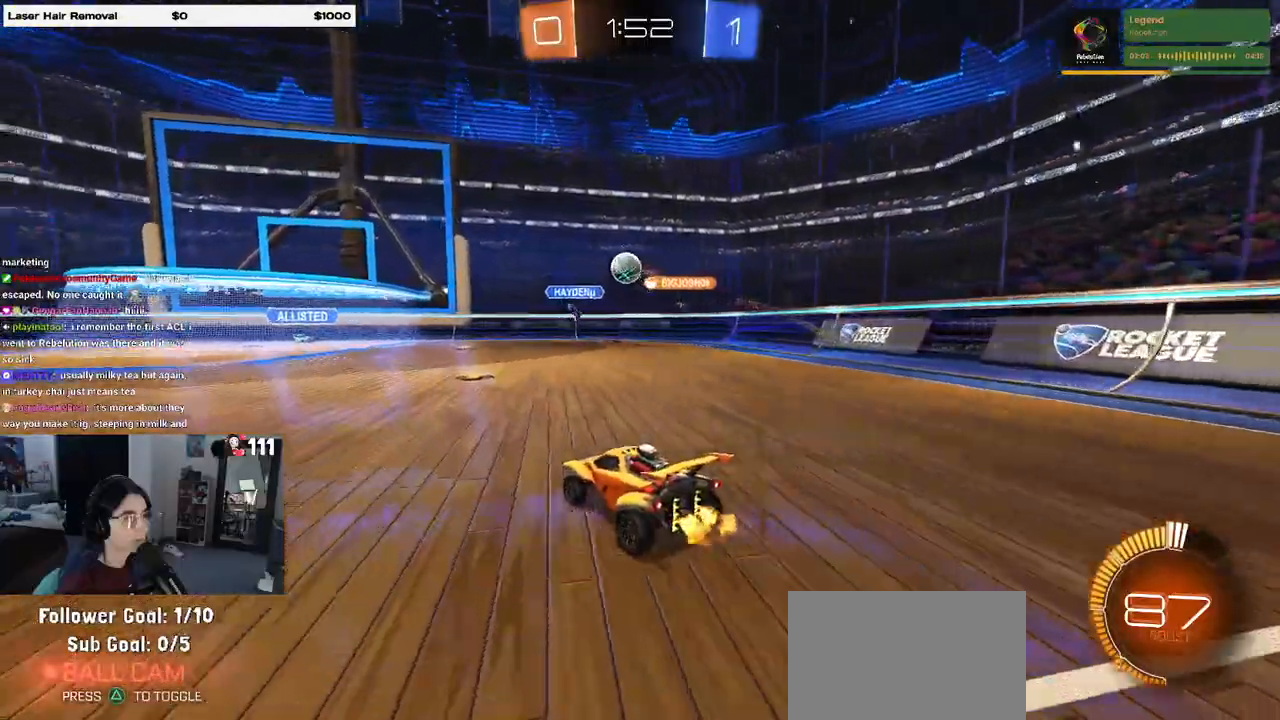
{"buttons": ["R1"], "left_stick": "left", "right_stick": "center", "events": [[267, "left_stick", "left"], [500, "R1", "down"]]}
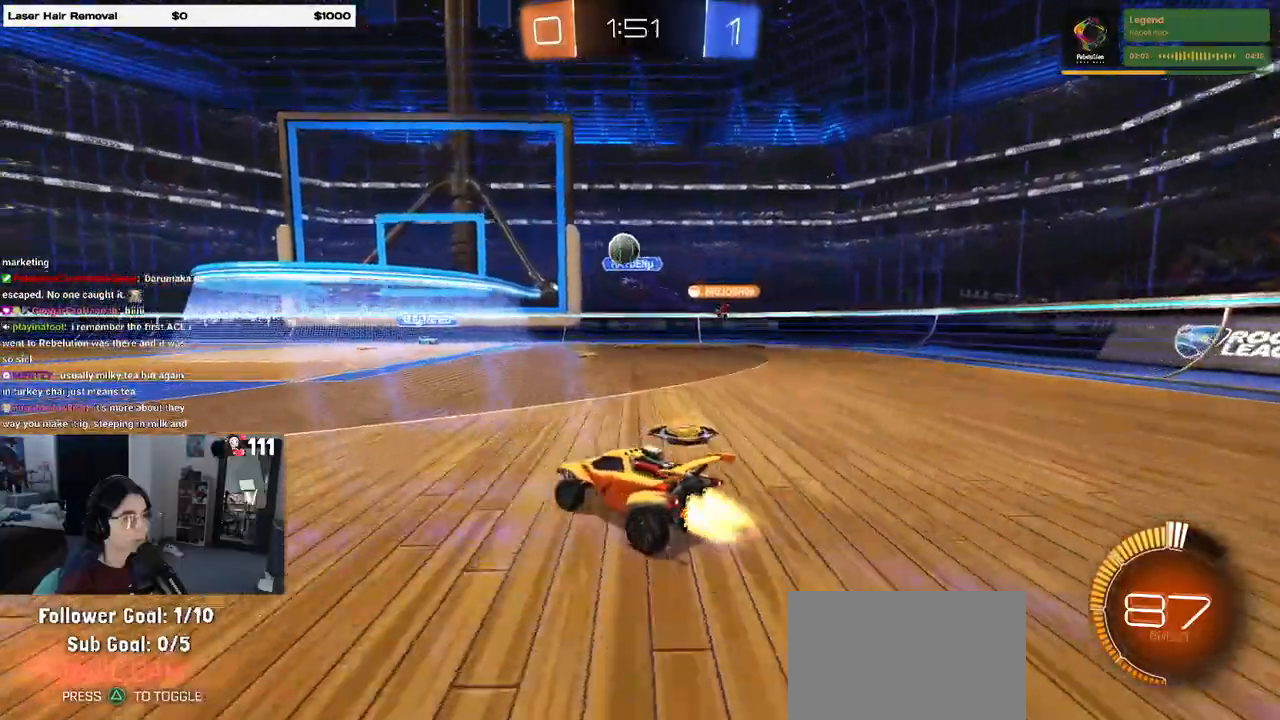
{"buttons": ["R1"], "left_stick": "left", "right_stick": "center", "events": []}
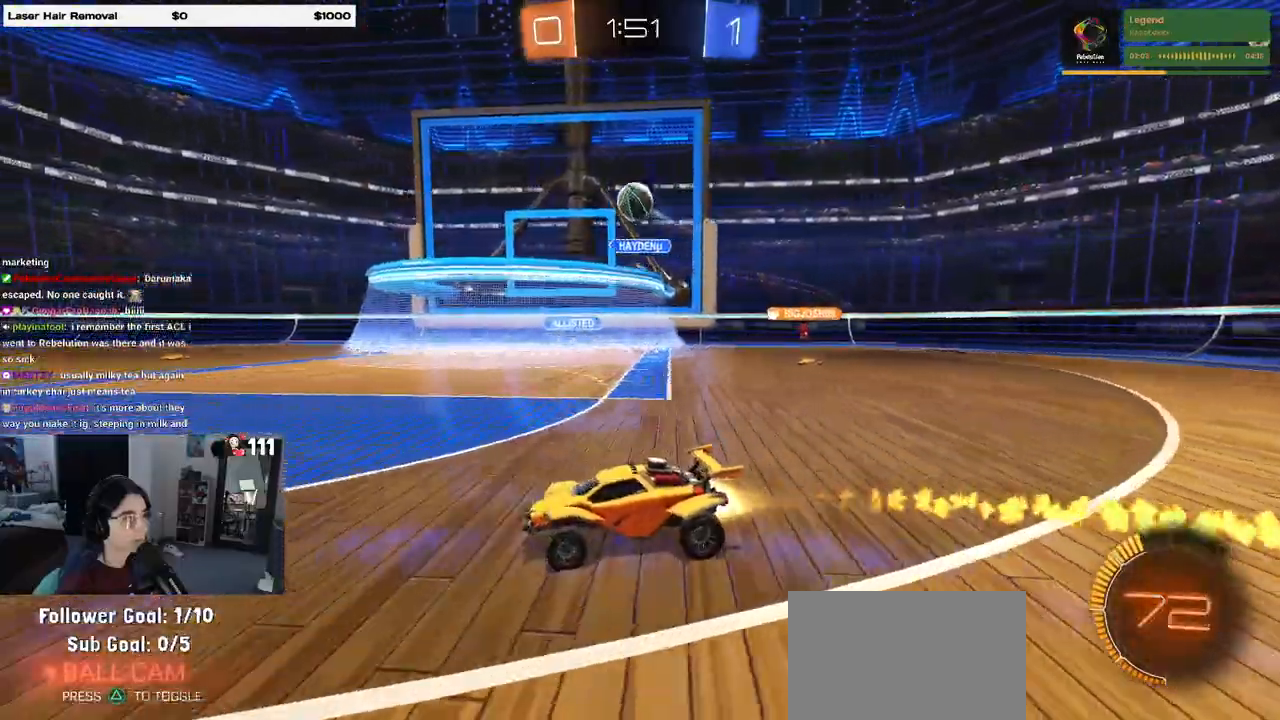
{"buttons": [], "left_stick": "down-right", "right_stick": "center", "events": [[100, "left_stick", "center"], [250, "R1", "up"], [417, "left_stick", "down-right"]]}
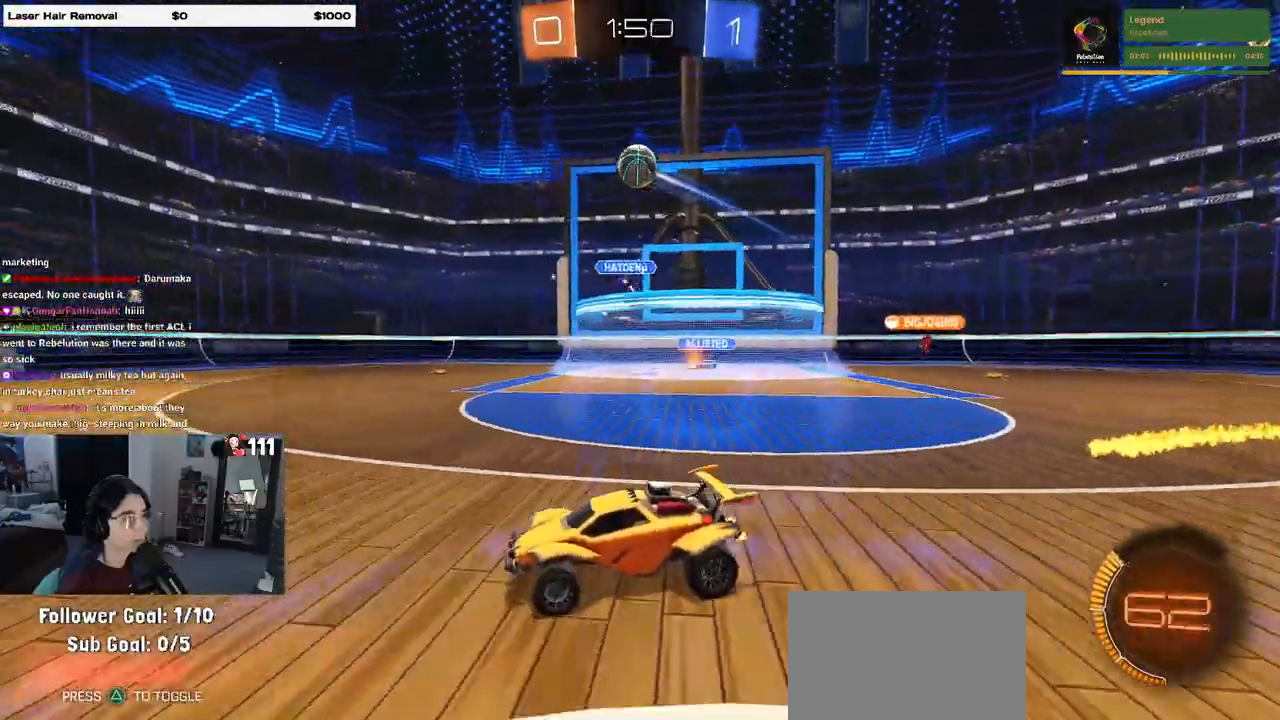
{"buttons": ["CROSS", "L1", "R1"], "left_stick": "down", "right_stick": "center", "events": [[183, "CROSS", "down"], [367, "CROSS", "up"], [367, "left_stick", "center"], [400, "CROSS", "down"], [433, "left_stick", "down"], [500, "L1", "down"], [500, "R1", "down"]]}
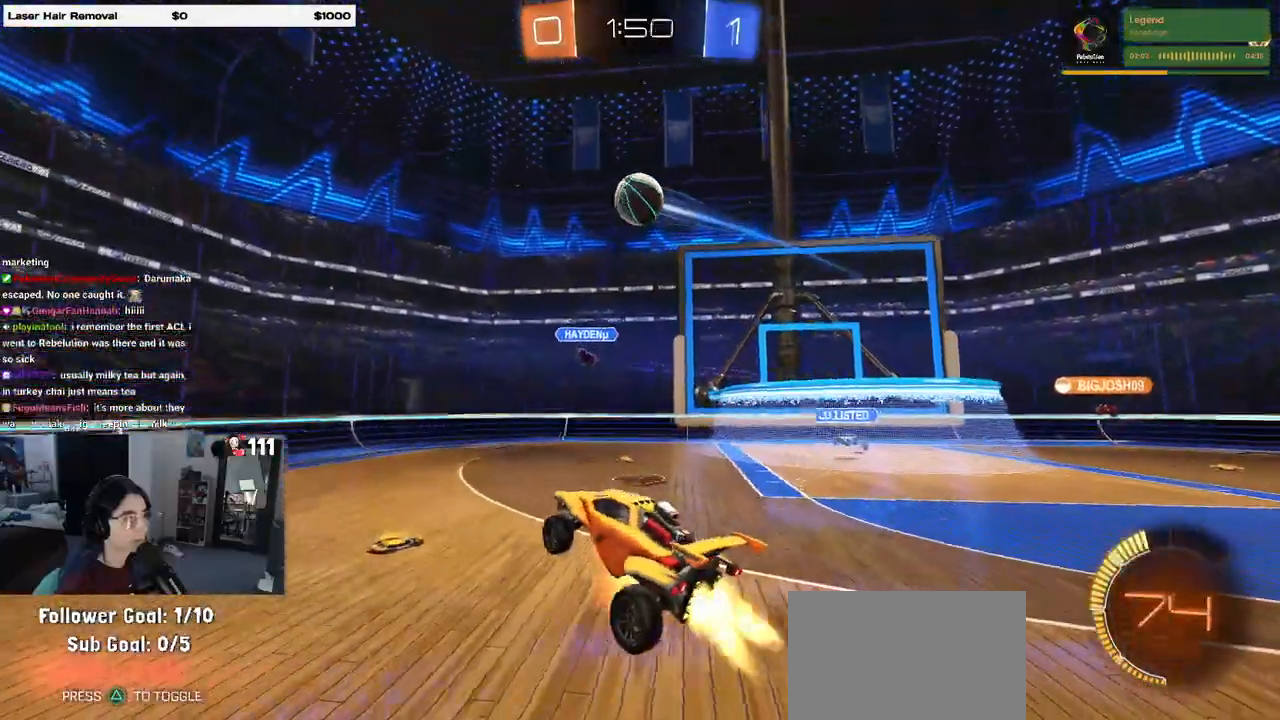
{"buttons": ["CROSS", "L1", "R1"], "left_stick": "left", "right_stick": "center", "events": [[33, "left_stick", "down-right"], [233, "left_stick", "up"], [317, "left_stick", "up-left"], [450, "left_stick", "left"]]}
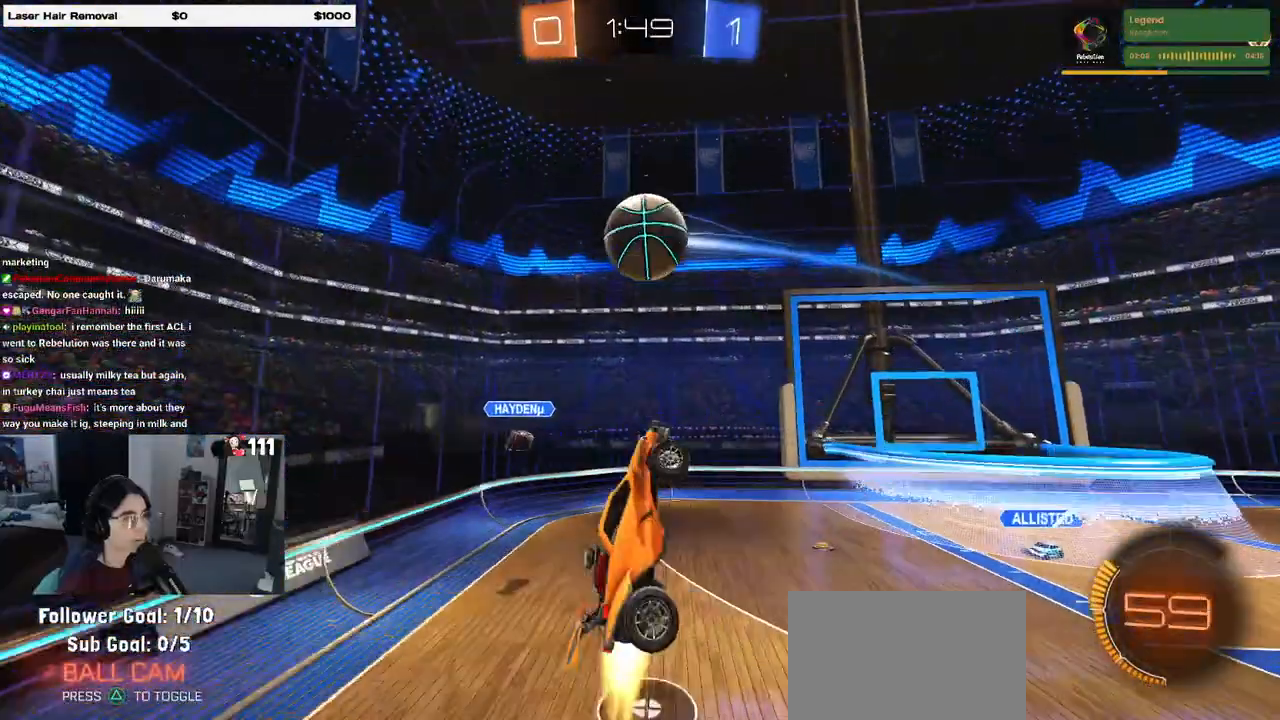
{"buttons": ["L1"], "left_stick": "right", "right_stick": "center", "events": [[33, "left_stick", "down-left"], [50, "CROSS", "up"], [217, "left_stick", "down-right"], [417, "left_stick", "right"], [467, "R1", "up"]]}
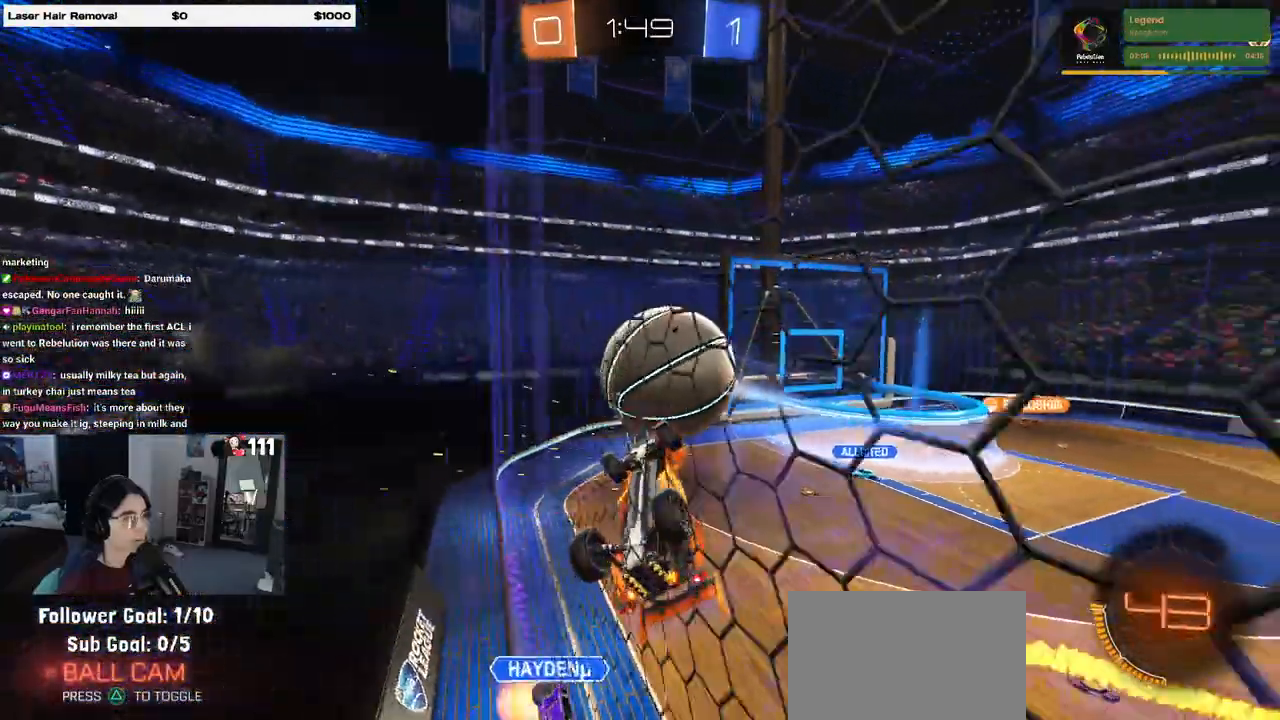
{"buttons": ["L1", "R1"], "left_stick": "up-right", "right_stick": "center", "events": [[17, "L1", "up"], [133, "left_stick", "down-right"], [183, "CROSS", "down"], [217, "L1", "down"], [233, "R1", "down"], [383, "CROSS", "up"], [450, "left_stick", "up-right"]]}
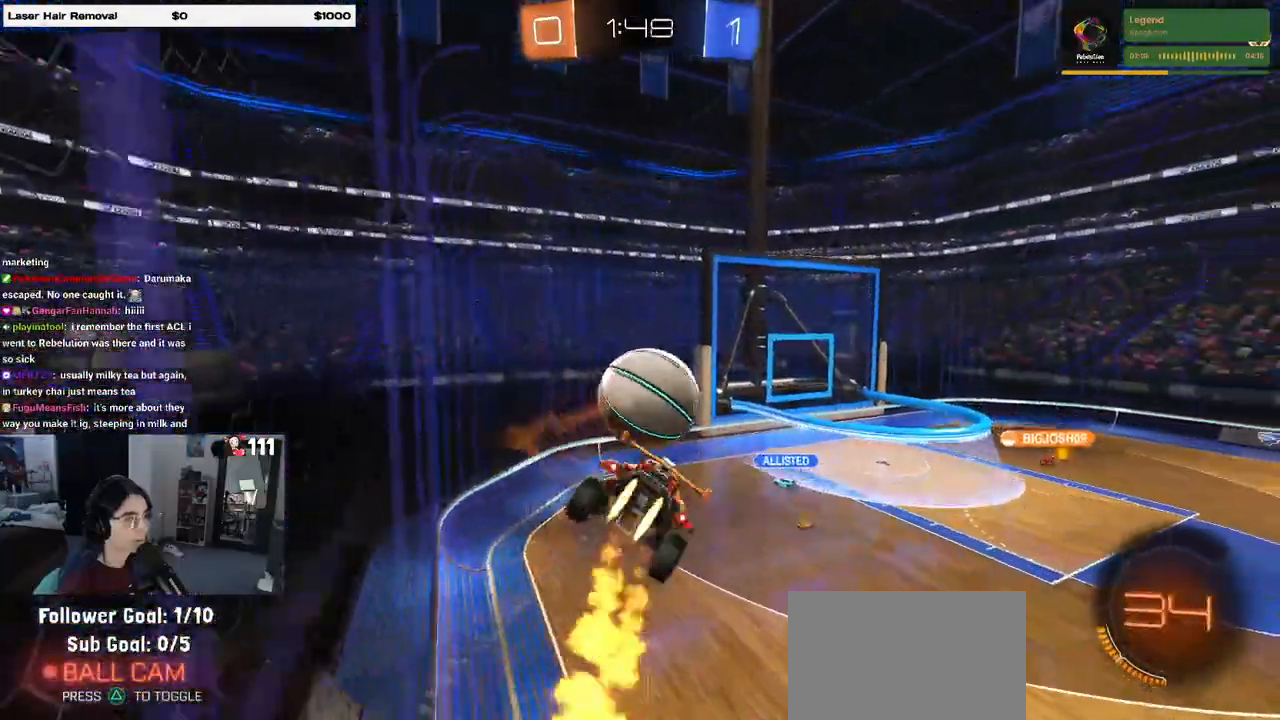
{"buttons": ["L1", "R1"], "left_stick": "down-right", "right_stick": "center", "events": [[117, "left_stick", "up-left"], [233, "left_stick", "down-left"], [400, "left_stick", "down-right"]]}
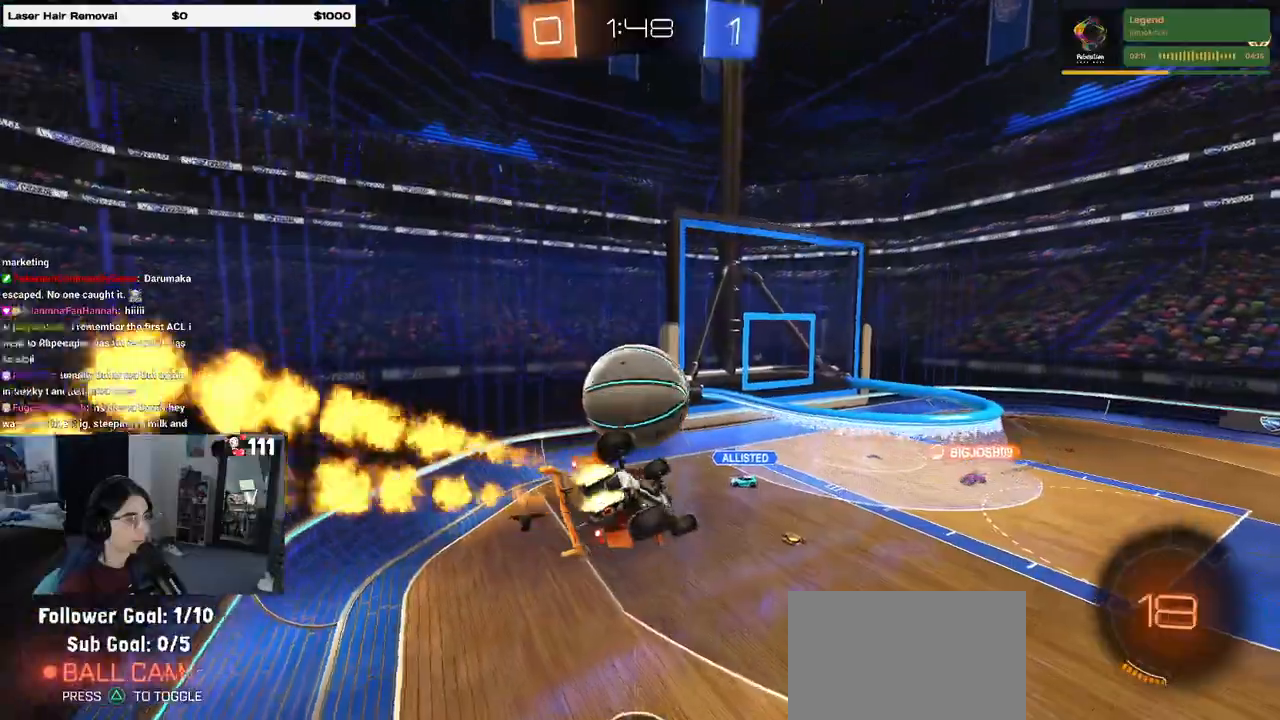
{"buttons": ["R1"], "left_stick": "center", "right_stick": "center", "events": [[33, "L1", "up"], [50, "left_stick", "center"], [183, "left_stick", "up-left"], [283, "CROSS", "down"], [400, "left_stick", "center"], [500, "CROSS", "up"]]}
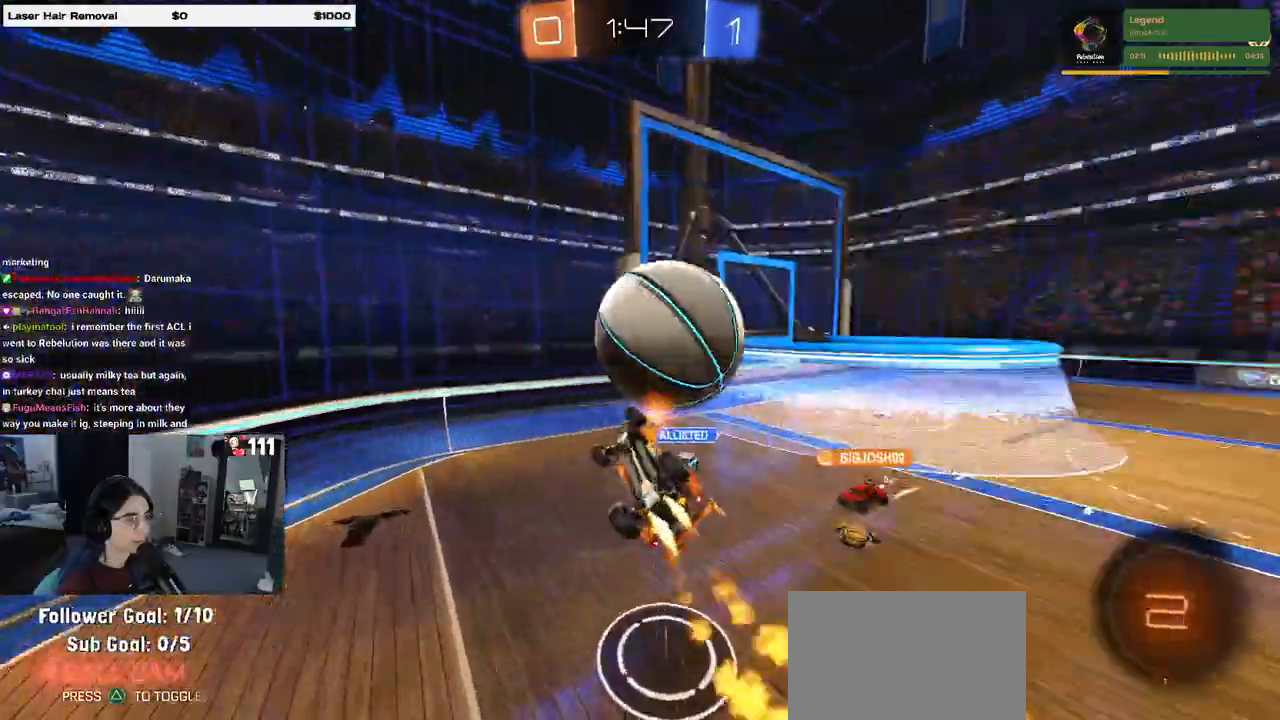
{"buttons": ["SQUARE"], "left_stick": "down", "right_stick": "center", "events": [[100, "left_stick", "down"], [250, "left_stick", "down-right"], [300, "R1", "up"], [367, "SQUARE", "down"], [450, "left_stick", "down"]]}
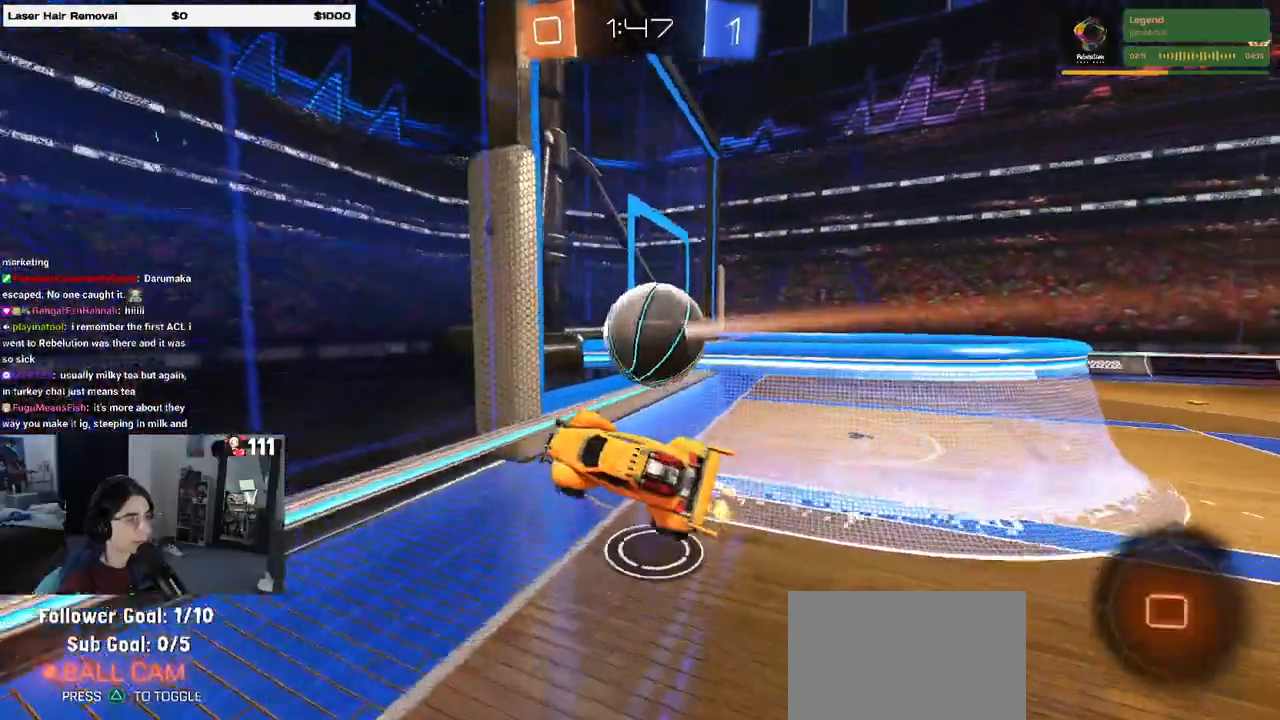
{"buttons": [], "left_stick": "up-right", "right_stick": "center", "events": [[117, "SQUARE", "up"], [233, "left_stick", "right"], [467, "left_stick", "up-right"]]}
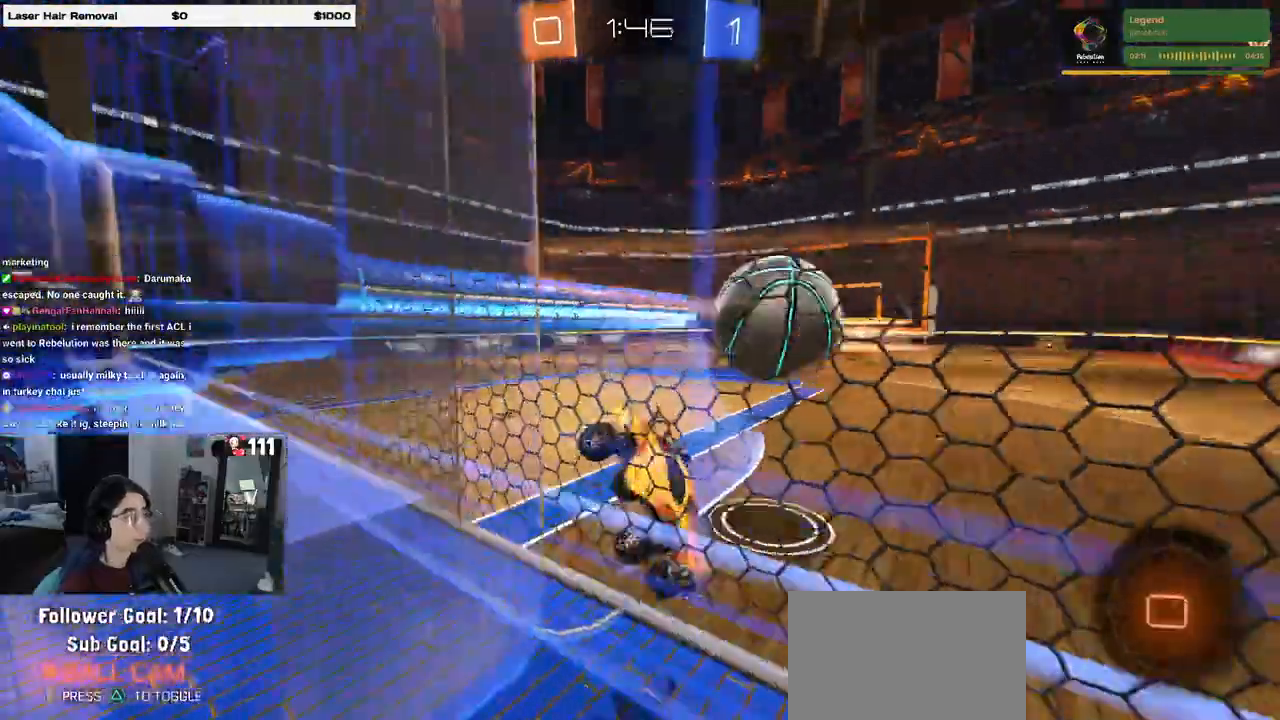
{"buttons": [], "left_stick": "left", "right_stick": "center", "events": [[167, "left_stick", "center"], [333, "left_stick", "left"]]}
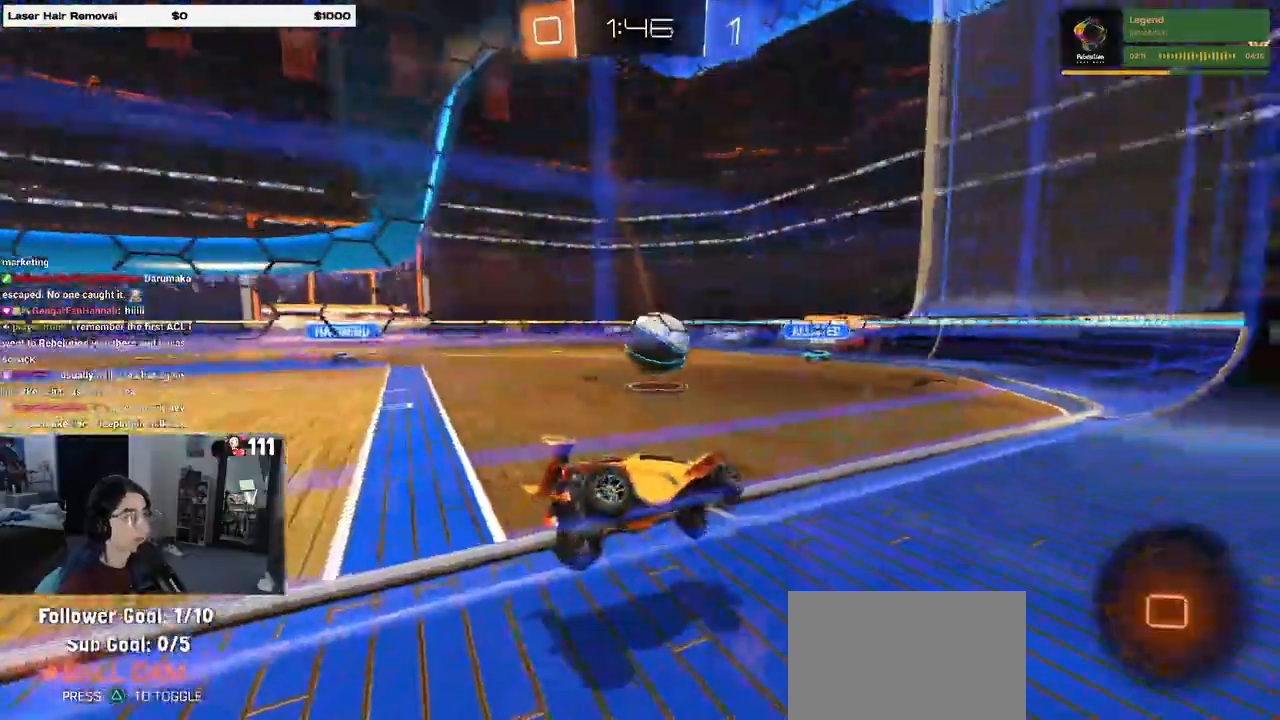
{"buttons": [], "left_stick": "left", "right_stick": "center", "events": []}
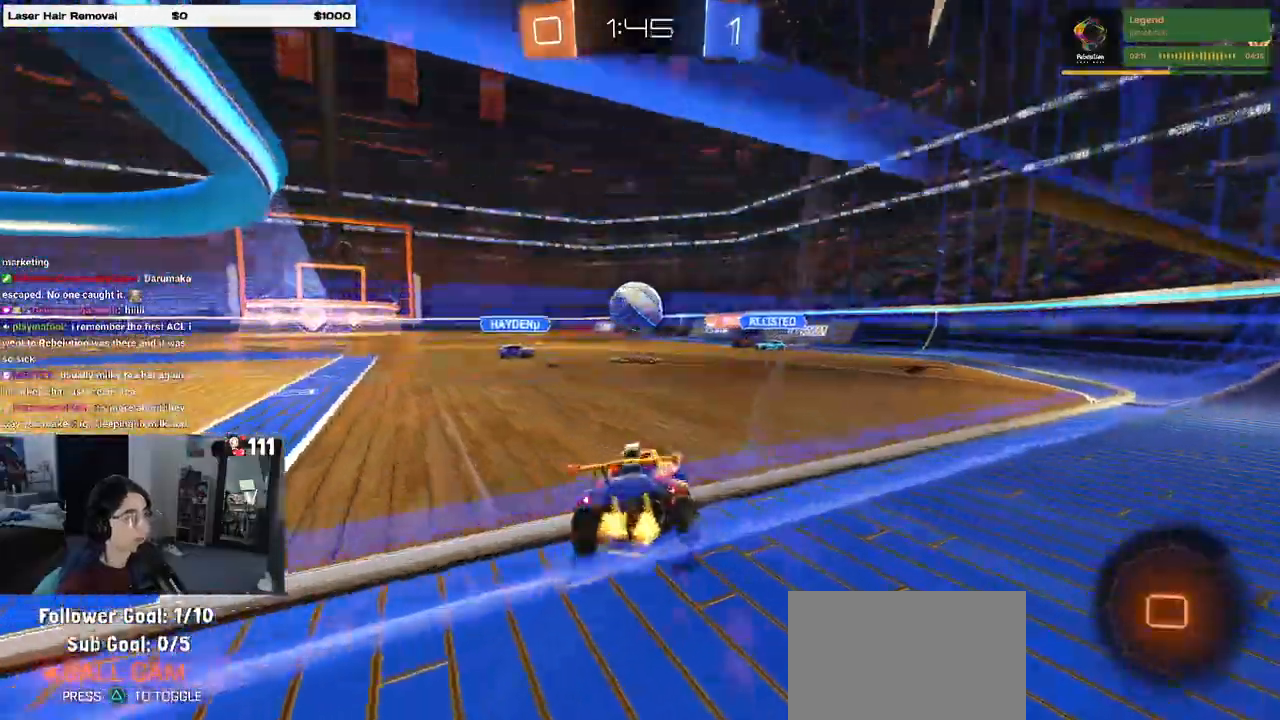
{"buttons": [], "left_stick": "right", "right_stick": "center", "events": [[183, "left_stick", "center"], [417, "left_stick", "right"]]}
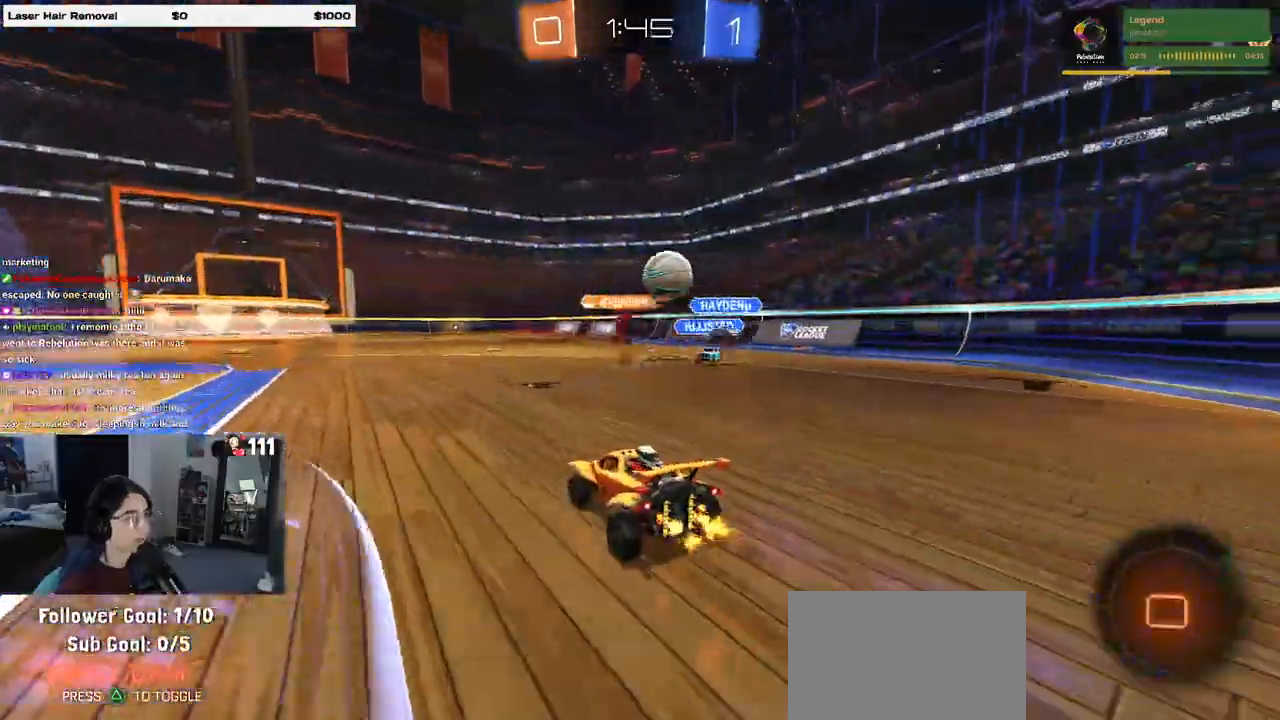
{"buttons": ["CROSS", "R1"], "left_stick": "up", "right_stick": "center", "events": [[67, "left_stick", "center"], [283, "TRIANGLE", "down"], [367, "TRIANGLE", "up"], [450, "left_stick", "right"], [500, "CROSS", "down"], [500, "R1", "down"], [500, "left_stick", "up"]]}
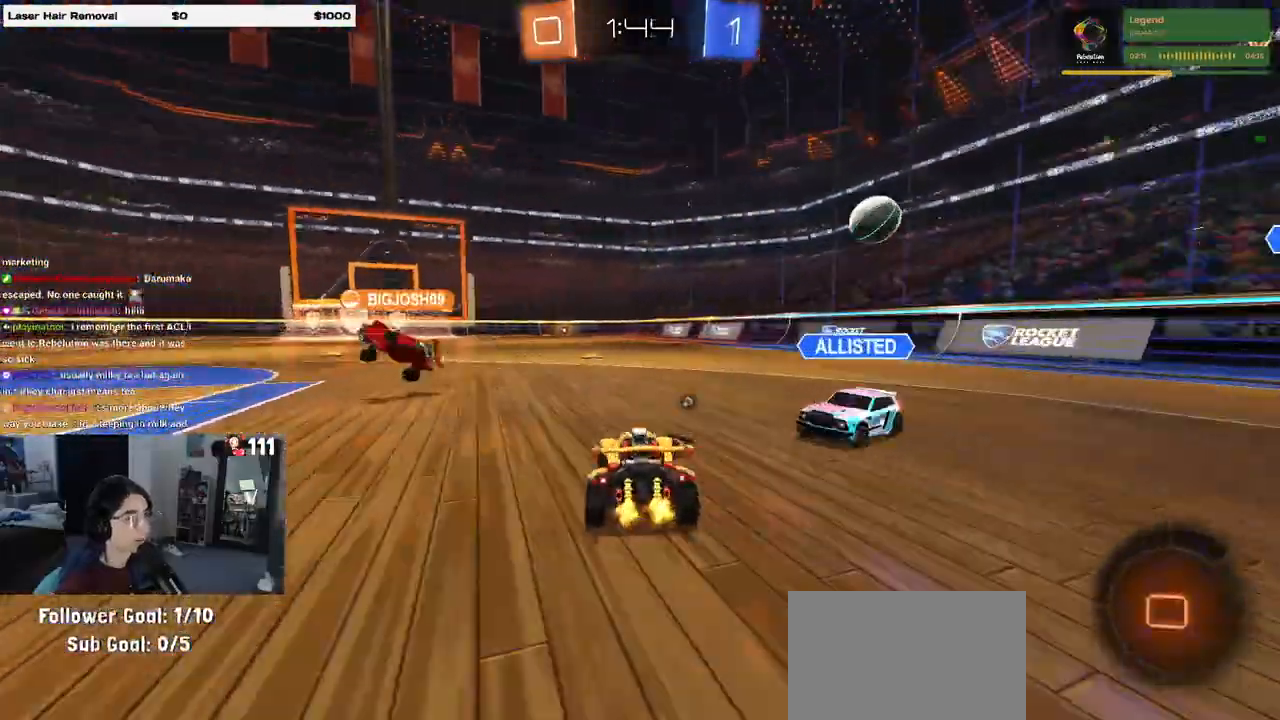
{"buttons": ["SQUARE", "R1"], "left_stick": "down-left", "right_stick": "center", "events": [[83, "CROSS", "up"], [133, "CROSS", "down"], [200, "SQUARE", "down"], [200, "left_stick", "down"], [250, "CROSS", "up"], [433, "left_stick", "down-left"]]}
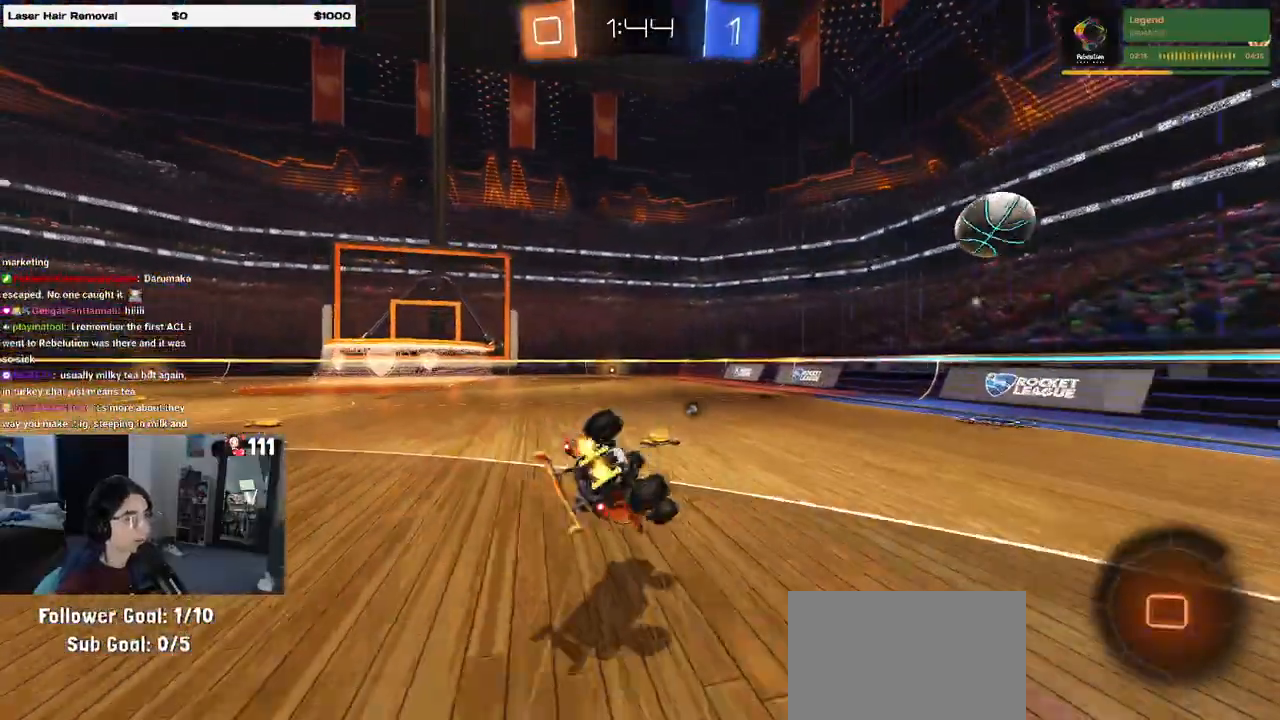
{"buttons": ["TRIANGLE"], "left_stick": "down-right", "right_stick": "center", "events": [[433, "R1", "up"], [467, "SQUARE", "up"], [483, "left_stick", "down-right"], [500, "TRIANGLE", "down"]]}
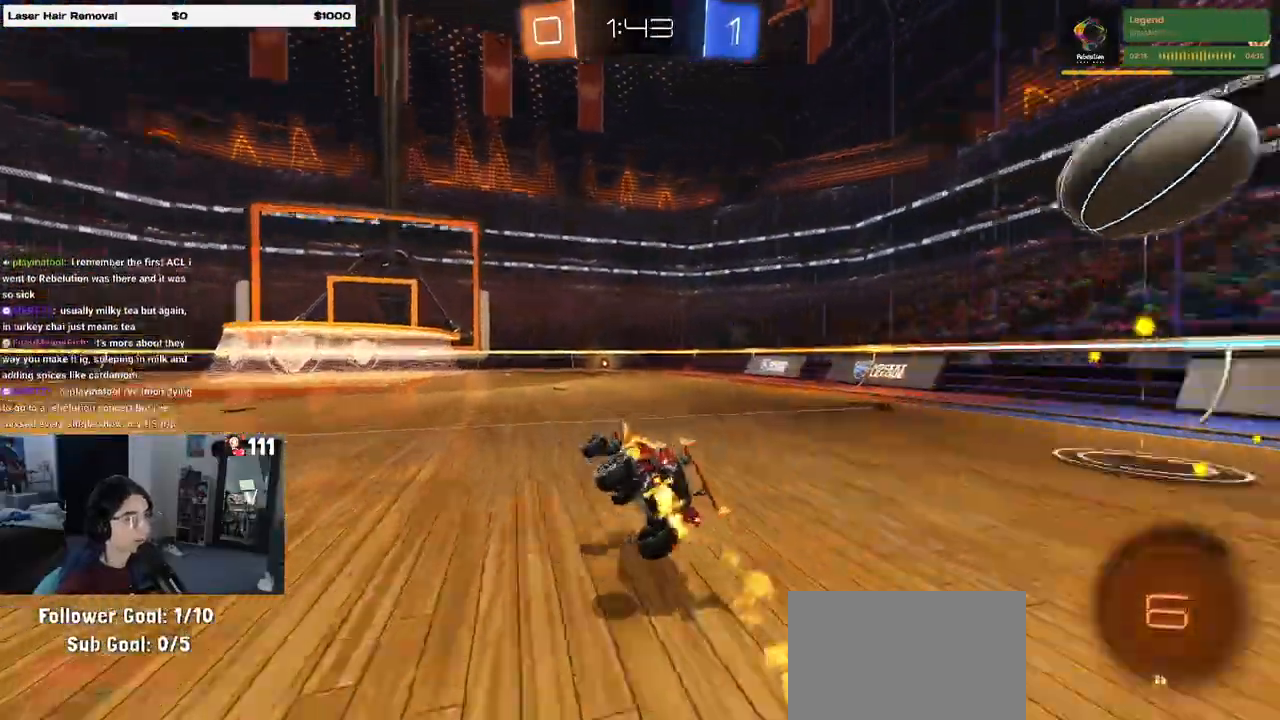
{"buttons": ["L2"], "left_stick": "down-right", "right_stick": "center"}
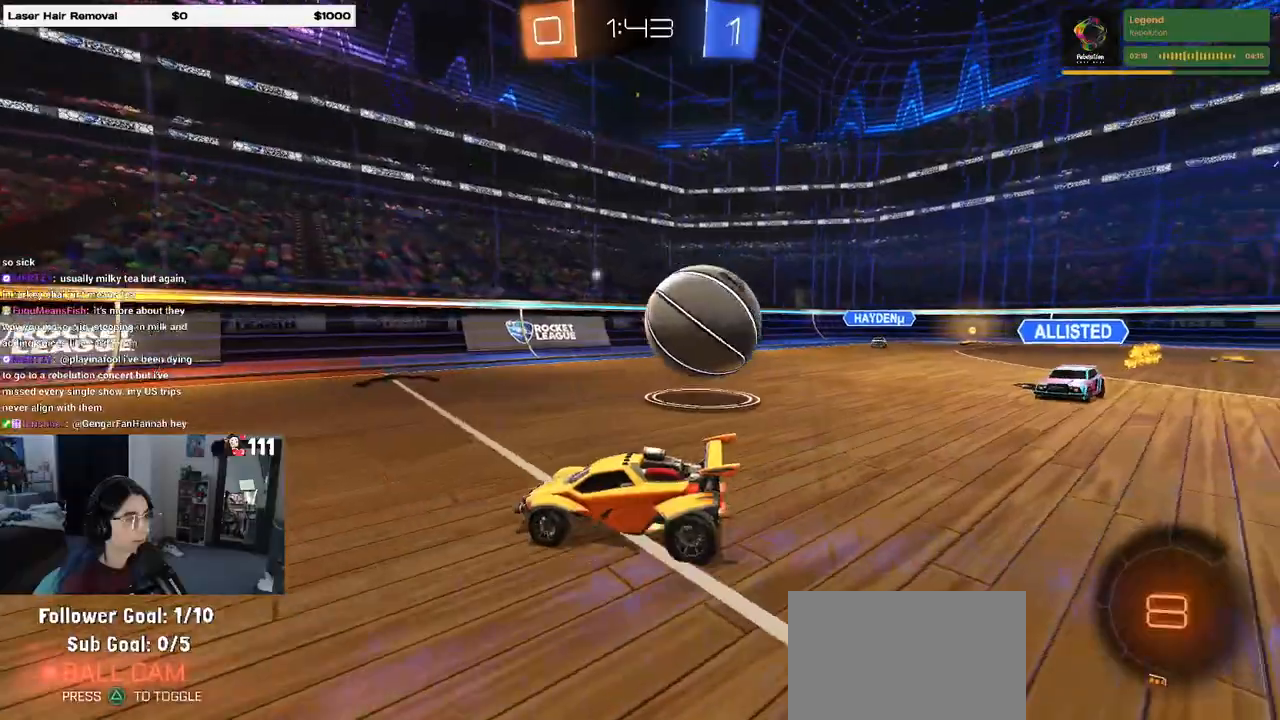
{"buttons": [], "left_stick": "right", "right_stick": "center", "events": [[17, "CROSS", "down"], [167, "CROSS", "up"], [233, "CROSS", "down"], [417, "CROSS", "up"], [483, "L2", "up"], [500, "left_stick", "right"]]}
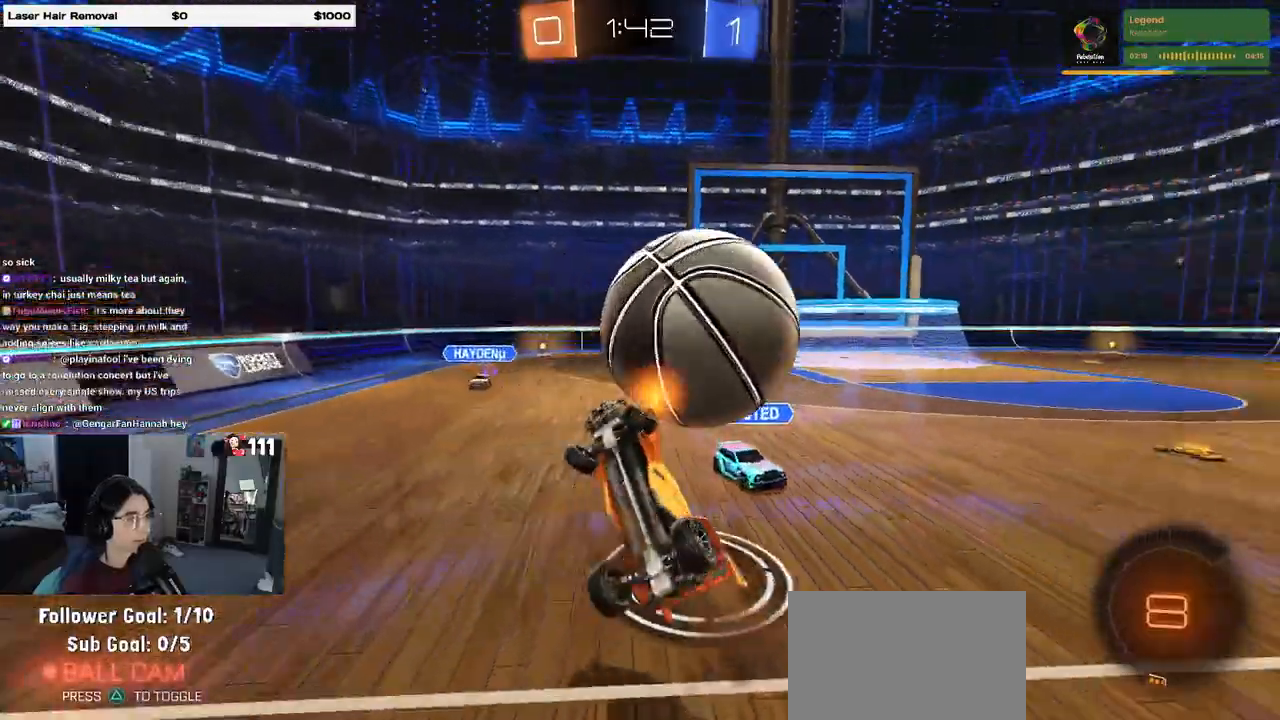
{"buttons": [], "left_stick": "center", "right_stick": "center", "events": [[217, "left_stick", "center"]]}
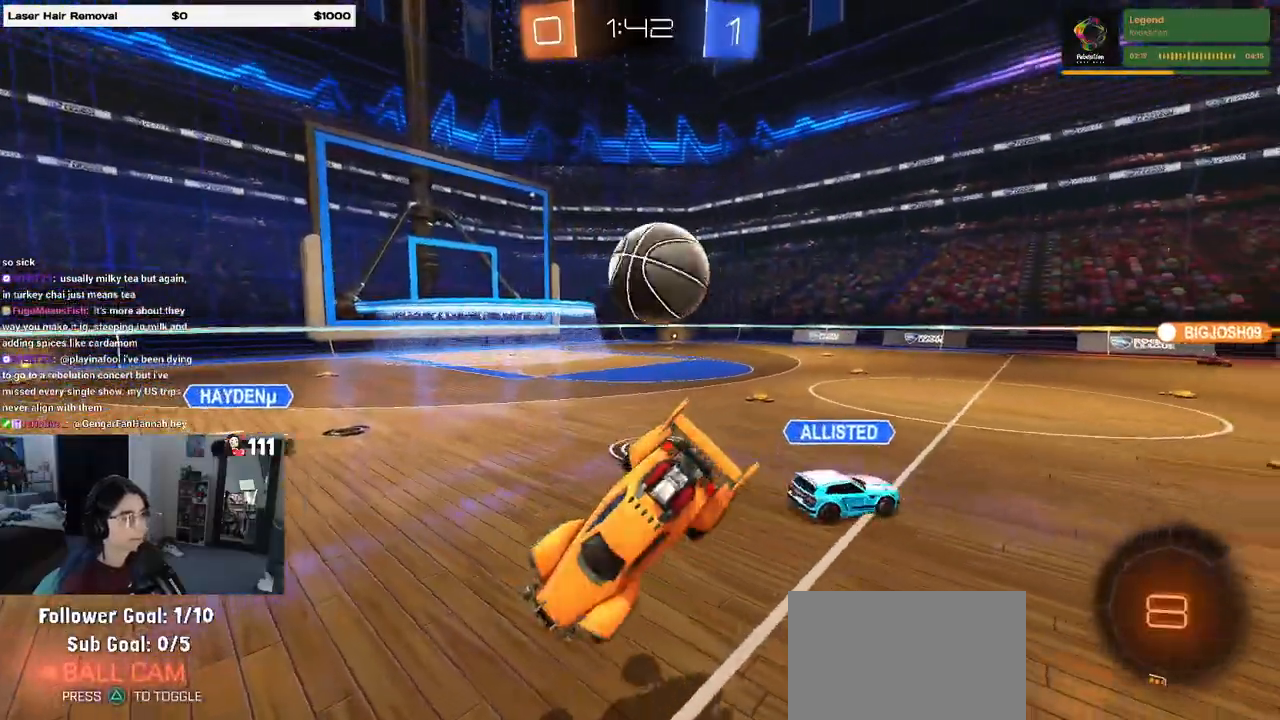
{"buttons": [], "left_stick": "left", "right_stick": "center", "events": [[317, "left_stick", "left"]]}
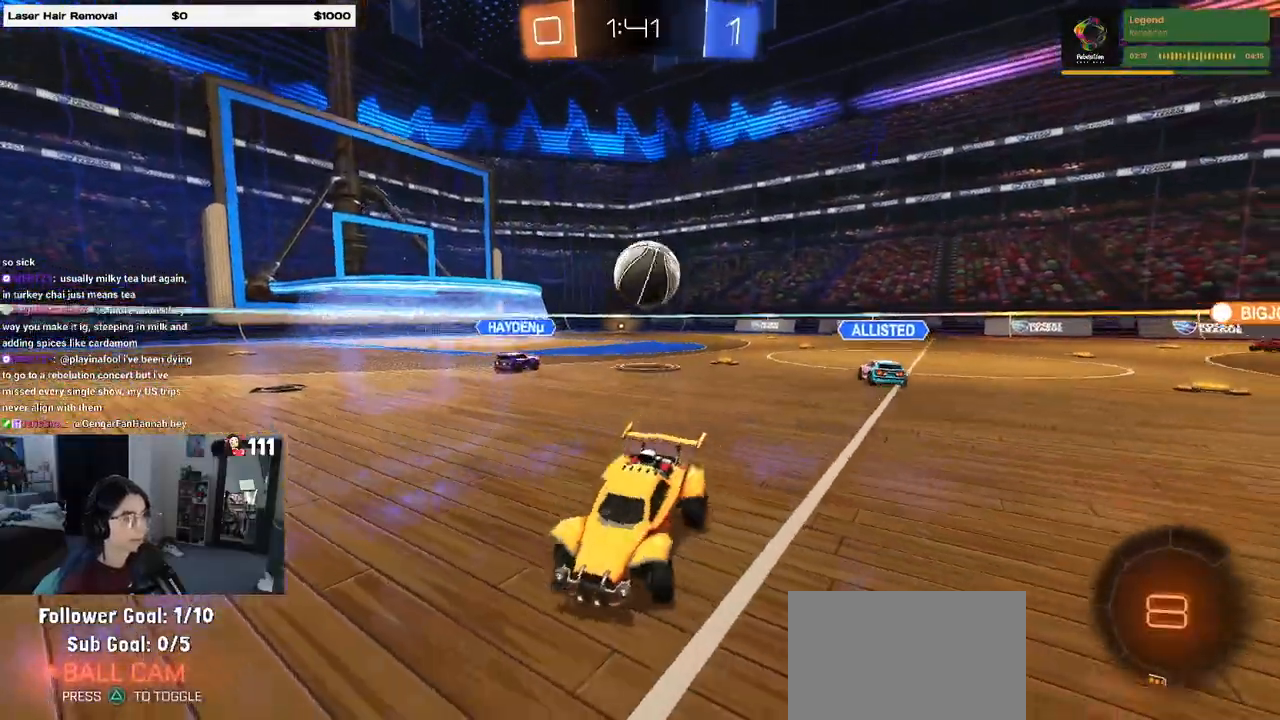
{"buttons": ["R1"], "left_stick": "center", "right_stick": "center", "events": [[367, "TRIANGLE", "down"], [467, "left_stick", "center"], [483, "R1", "down"], [500, "TRIANGLE", "up"]]}
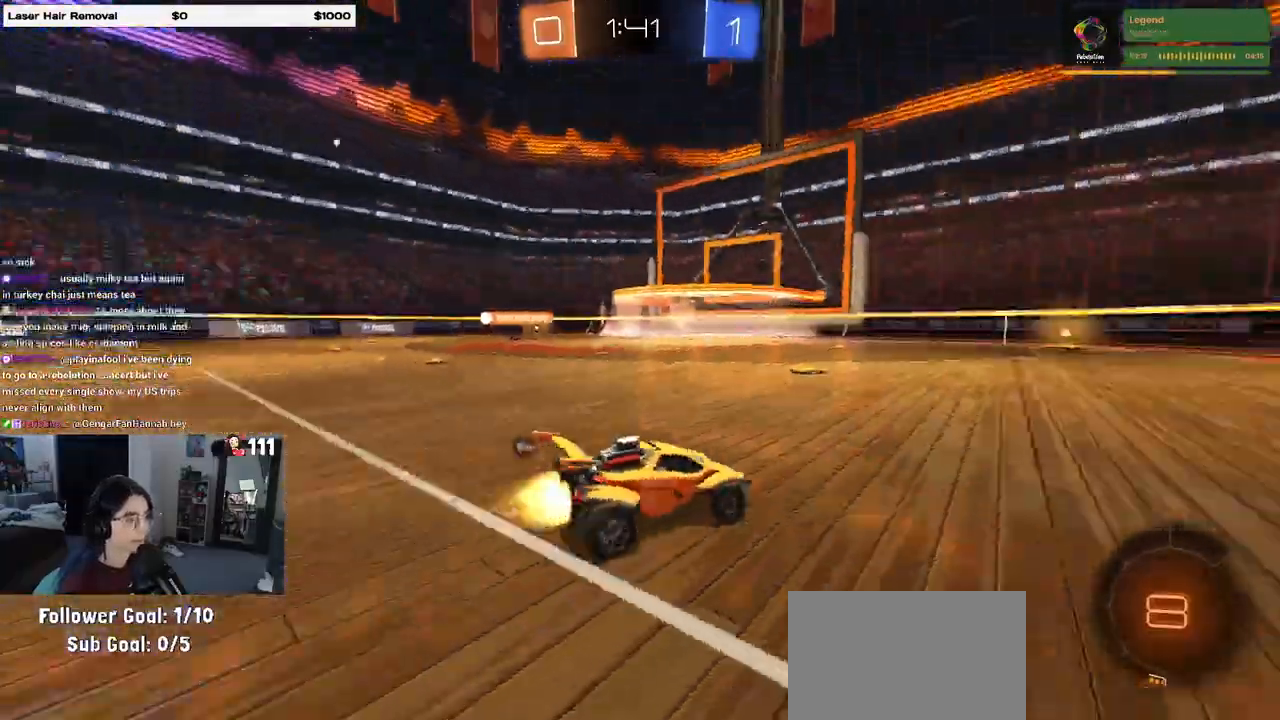
{"buttons": ["TRIANGLE", "R1"], "left_stick": "down", "right_stick": "center", "events": [[100, "left_stick", "up-right"], [133, "CROSS", "down"], [217, "CROSS", "up"], [217, "left_stick", "up-left"], [267, "CROSS", "down"], [333, "left_stick", "down-left"], [367, "CROSS", "up"], [383, "left_stick", "down"], [417, "TRIANGLE", "down"]]}
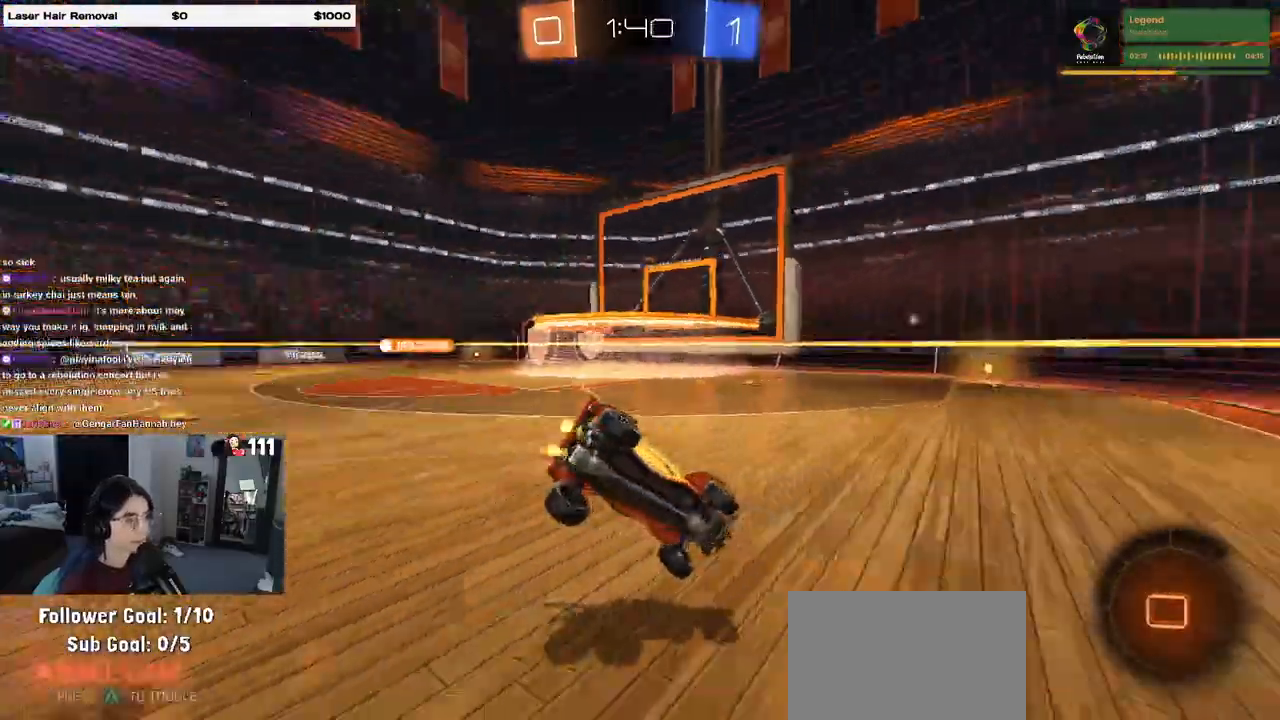
{"buttons": ["SQUARE"], "left_stick": "down-left", "right_stick": "center", "events": [[33, "TRIANGLE", "up"], [67, "R1", "up"], [100, "left_stick", "down-left"], [267, "SQUARE", "down"]]}
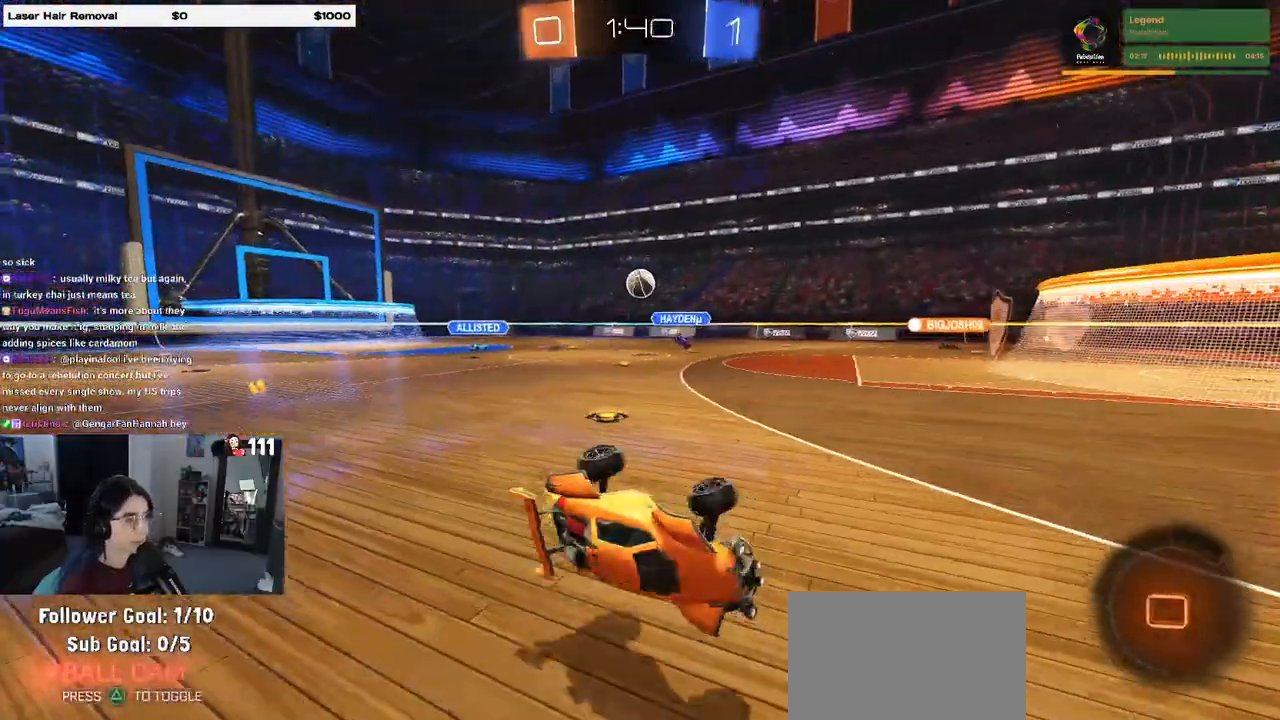
{"buttons": [], "left_stick": "left", "right_stick": "center", "events": [[83, "SQUARE", "up"], [117, "left_stick", "center"], [500, "left_stick", "left"]]}
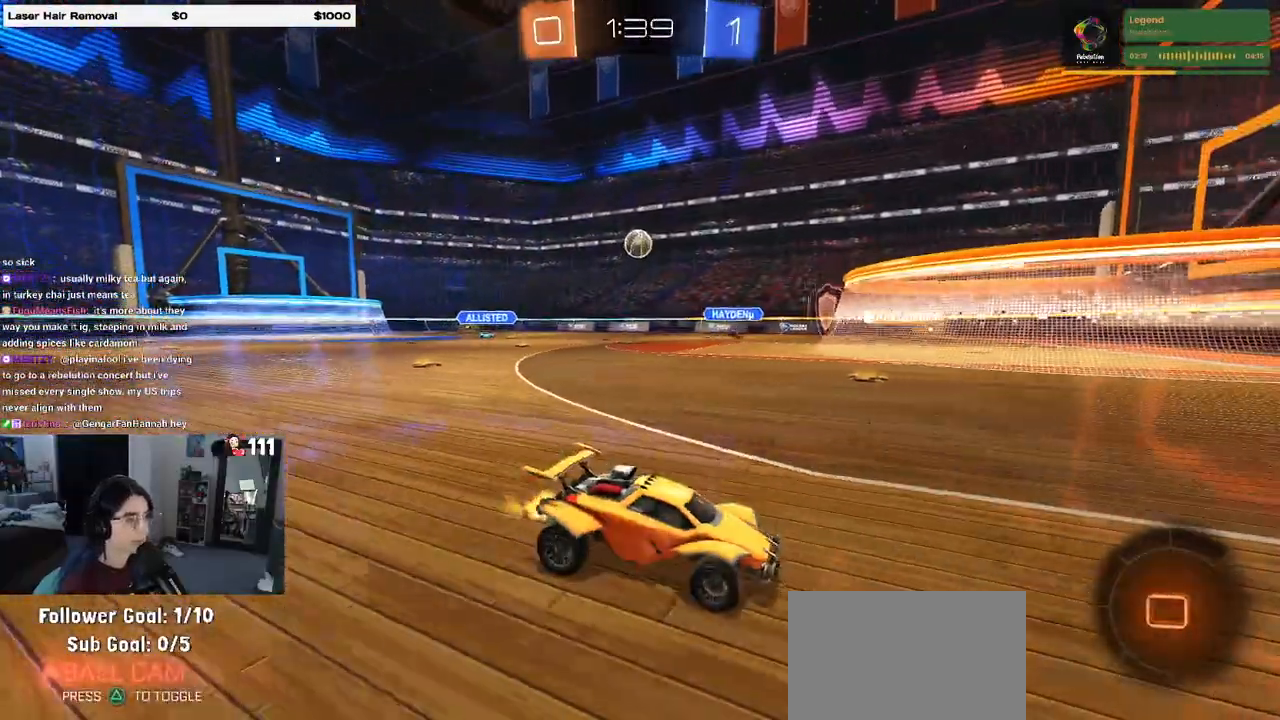
{"buttons": ["L2"], "left_stick": "right", "right_stick": "center", "events": [[167, "left_stick", "center"], [333, "L2", "down"], [333, "left_stick", "right"]]}
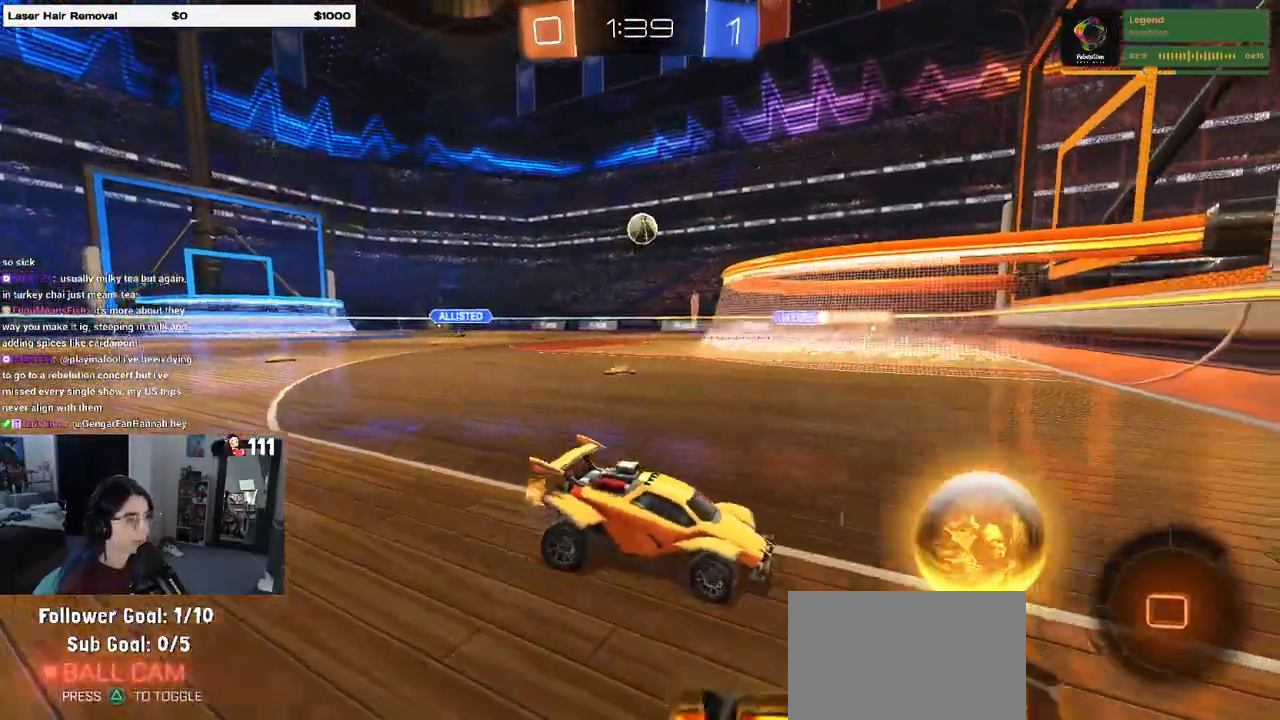
{"buttons": [], "left_stick": "right", "right_stick": "center", "events": [[100, "L2", "up"], [133, "SQUARE", "down"], [250, "SQUARE", "up"]]}
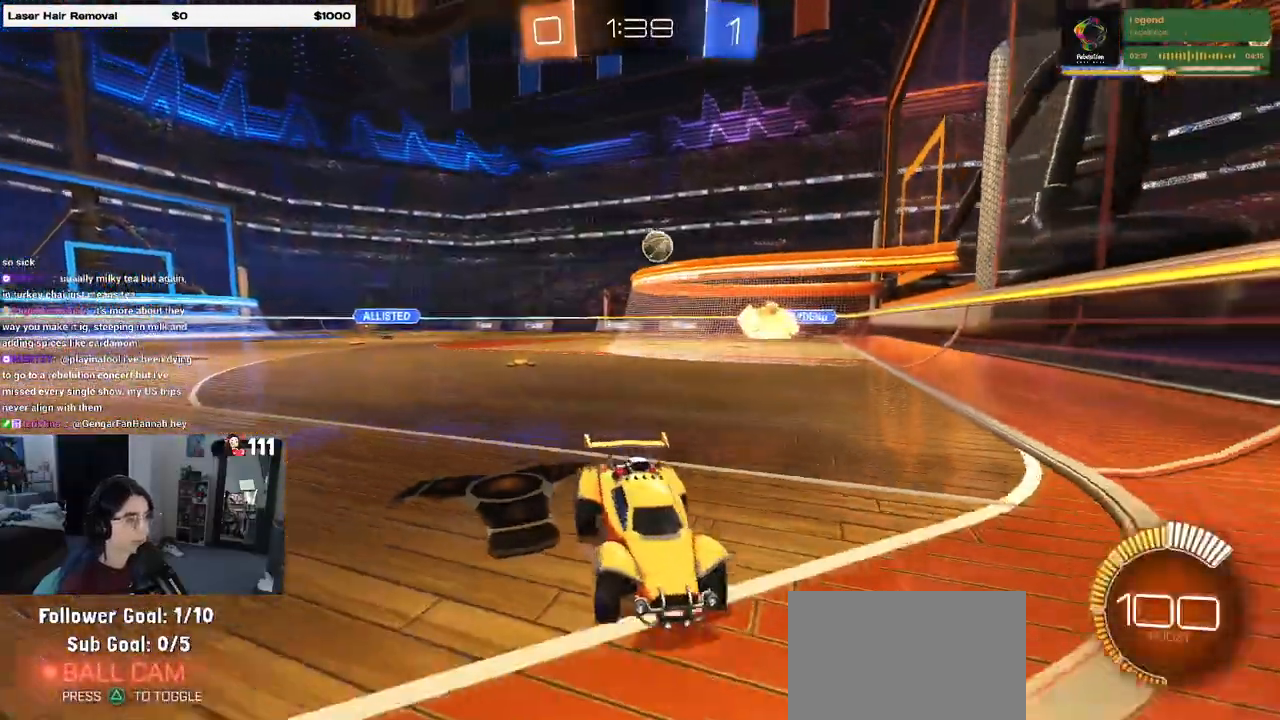
{"buttons": [], "left_stick": "left", "right_stick": "center", "events": [[33, "left_stick", "center"], [133, "left_stick", "left"]]}
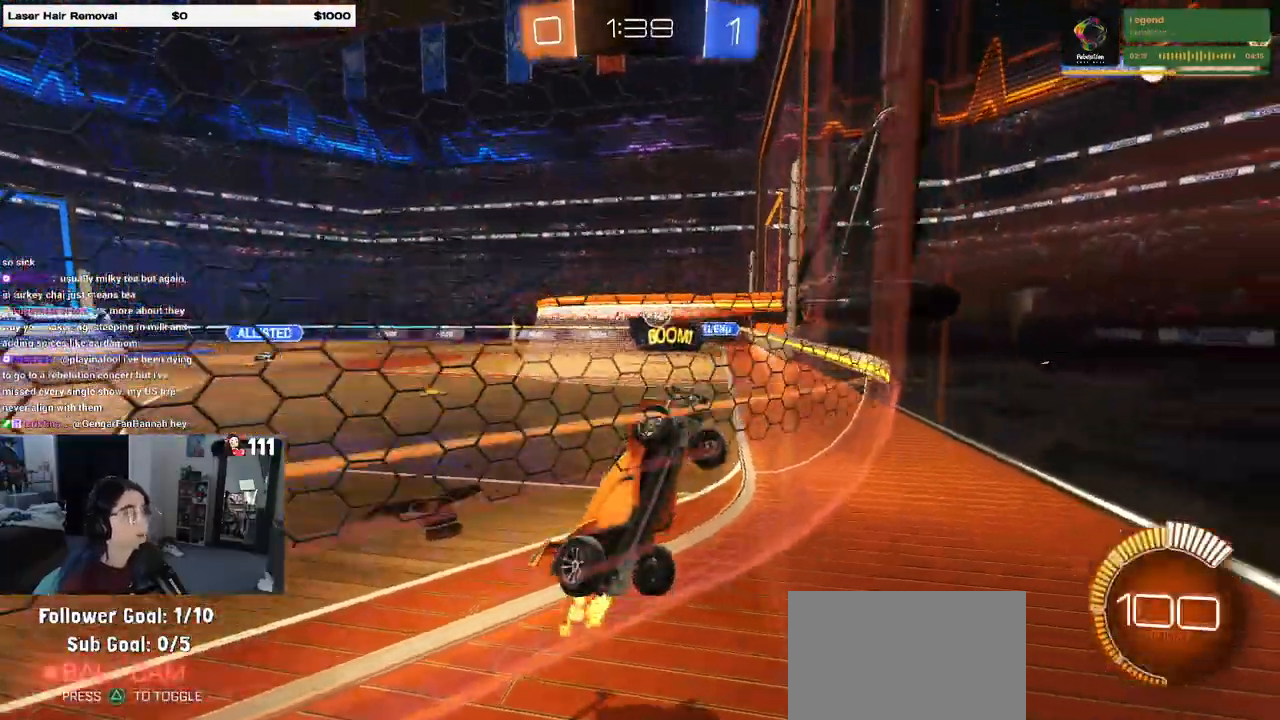
{"buttons": [], "left_stick": "center", "right_stick": "center", "events": [[133, "left_stick", "center"]]}